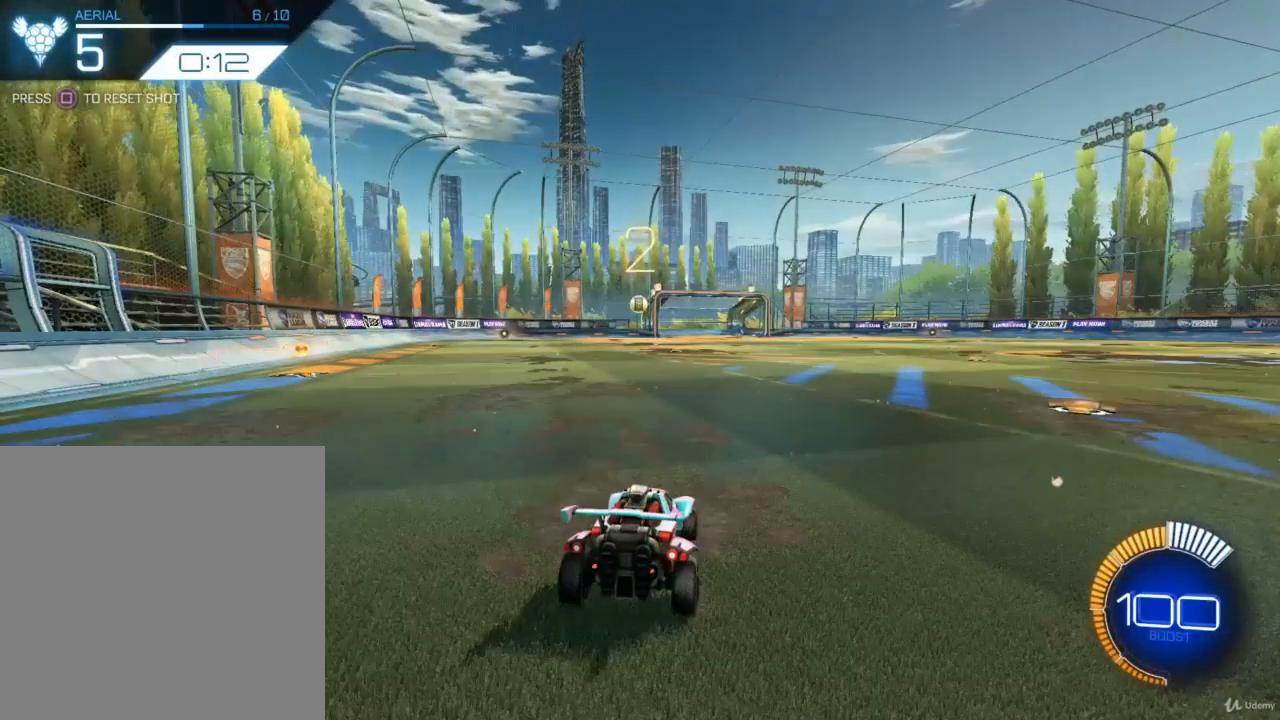
Gameplay with a controller (PlayStation layout); each line is a JSON object with the inputs held at the frame after it. "events" lists button and stick changes between this image and that frame as [ms after this image, input, new state], when the widget could be followed in between.
{"buttons": ["CIRCLE", "R2"], "left_stick": "center", "right_stick": "center", "events": [[167, "left_stick", "center"]]}
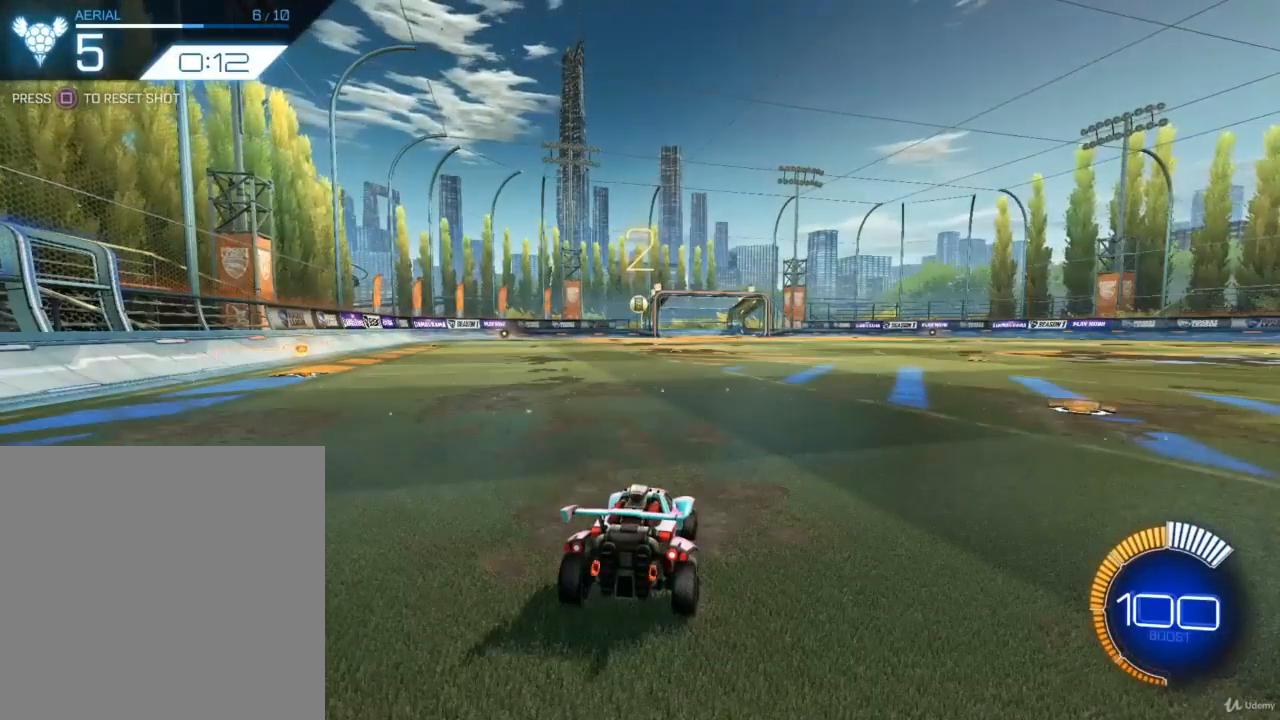
{"buttons": ["CIRCLE", "R2"], "left_stick": "center", "right_stick": "center", "events": []}
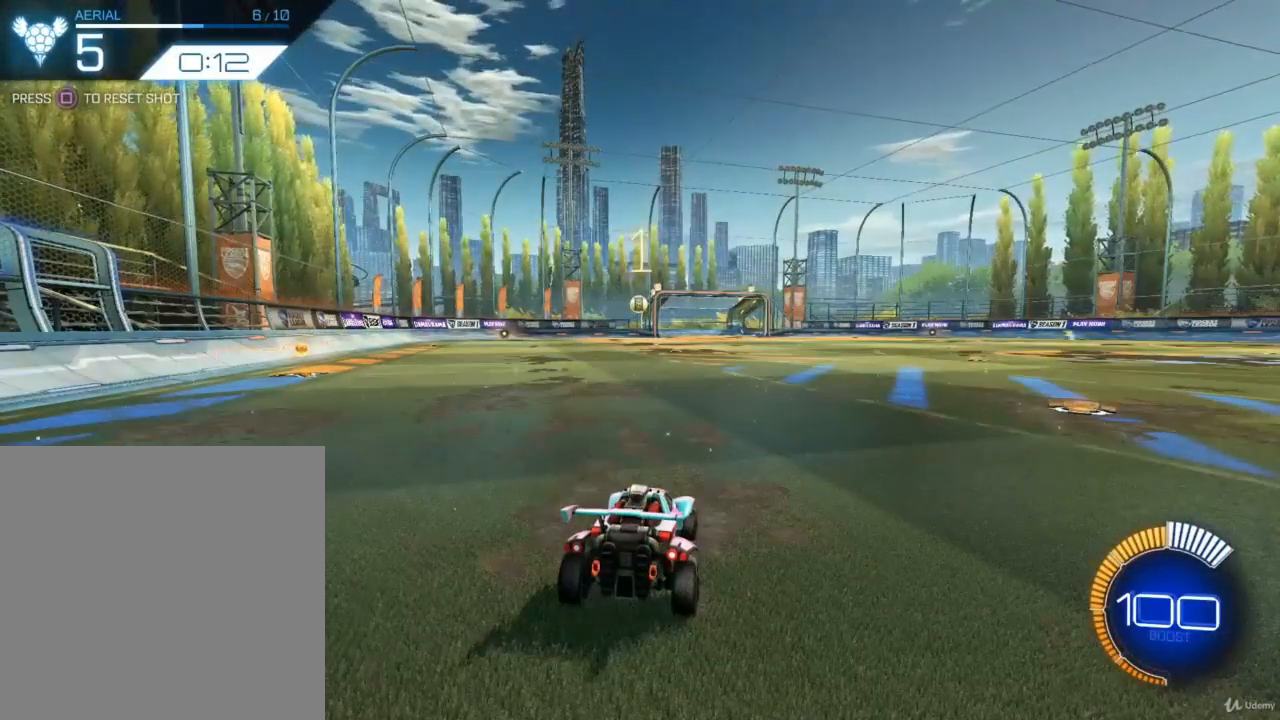
{"buttons": ["CIRCLE", "R2"], "left_stick": "center", "right_stick": "center", "events": [[200, "left_stick", "left"], [400, "left_stick", "center"]]}
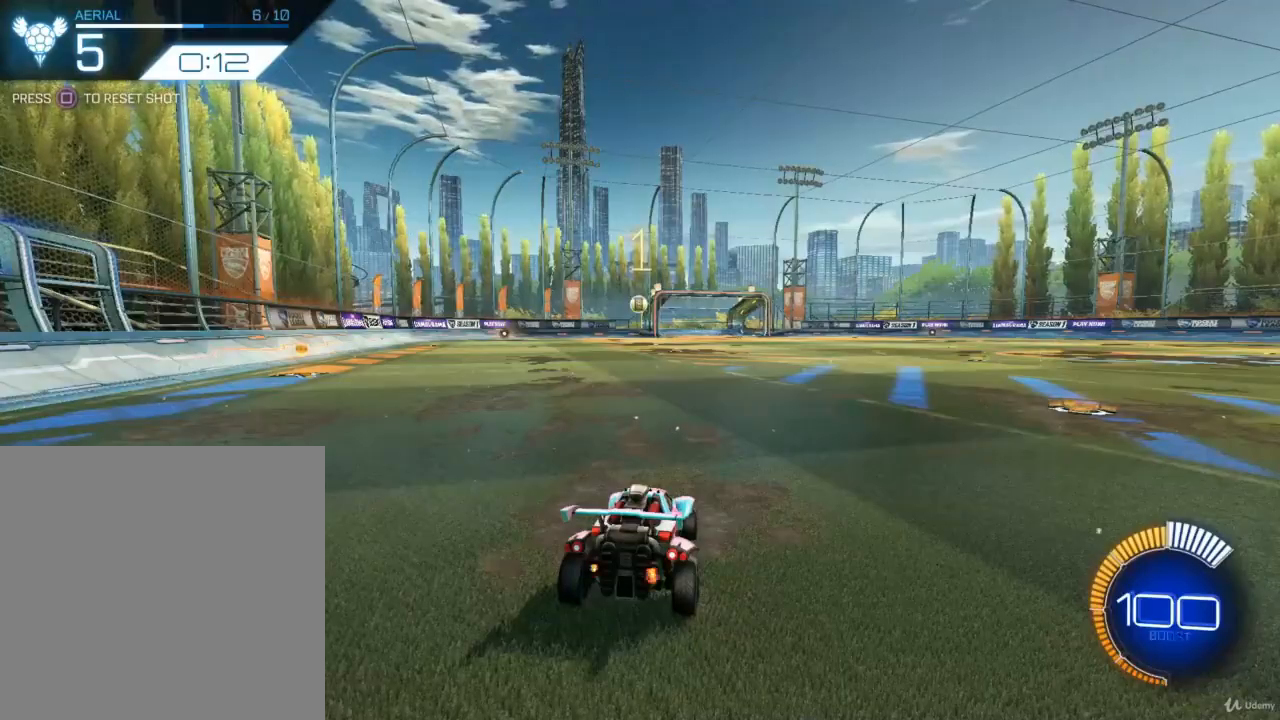
{"buttons": ["CIRCLE", "R2"], "left_stick": "left", "right_stick": "center", "events": [[200, "CIRCLE", "up"], [300, "CIRCLE", "down"], [300, "left_stick", "left"]]}
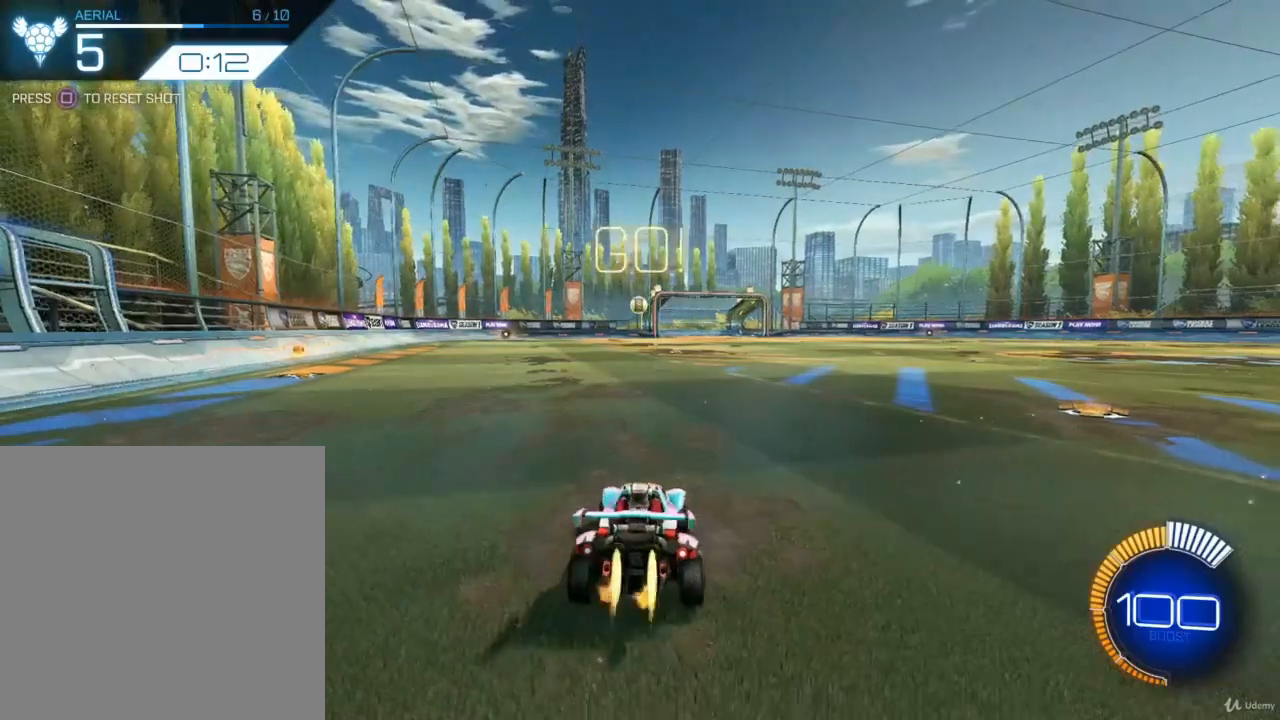
{"buttons": ["CIRCLE", "R2"], "left_stick": "center", "right_stick": "center", "events": [[33, "left_stick", "center"], [267, "left_stick", "left"], [467, "left_stick", "center"]]}
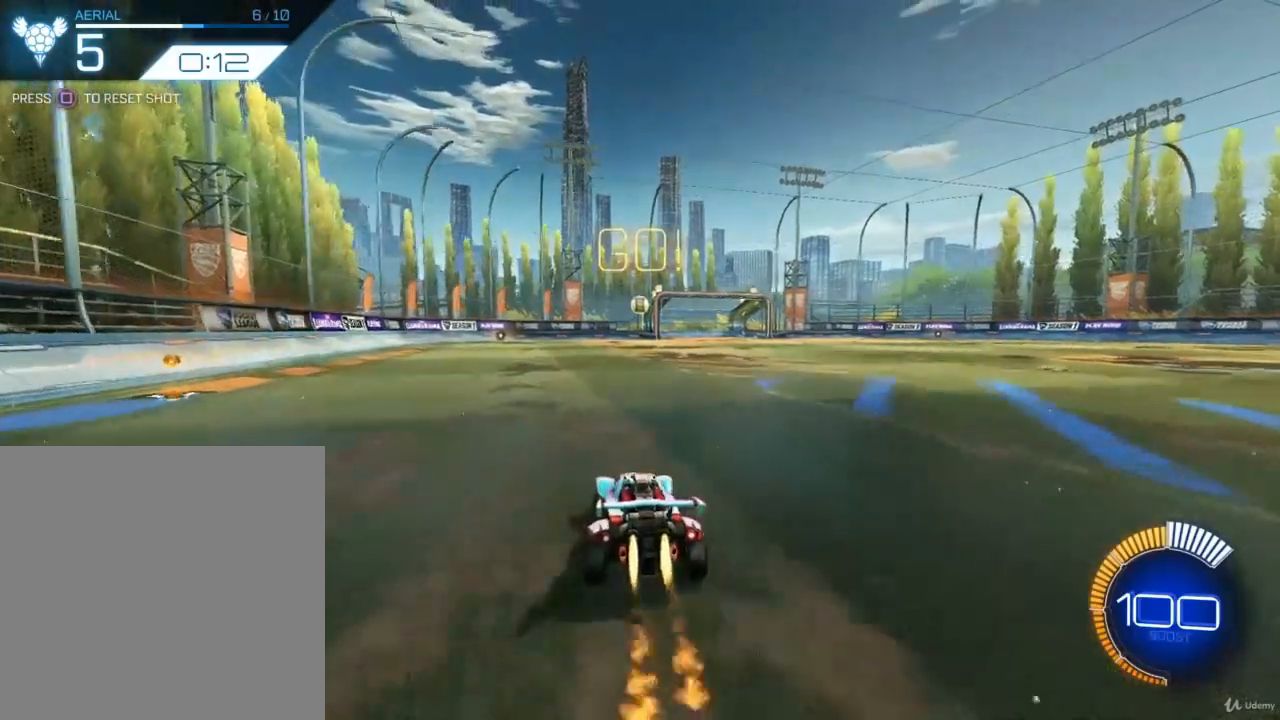
{"buttons": ["R2"], "left_stick": "center", "right_stick": "center", "events": [[233, "CIRCLE", "up"]]}
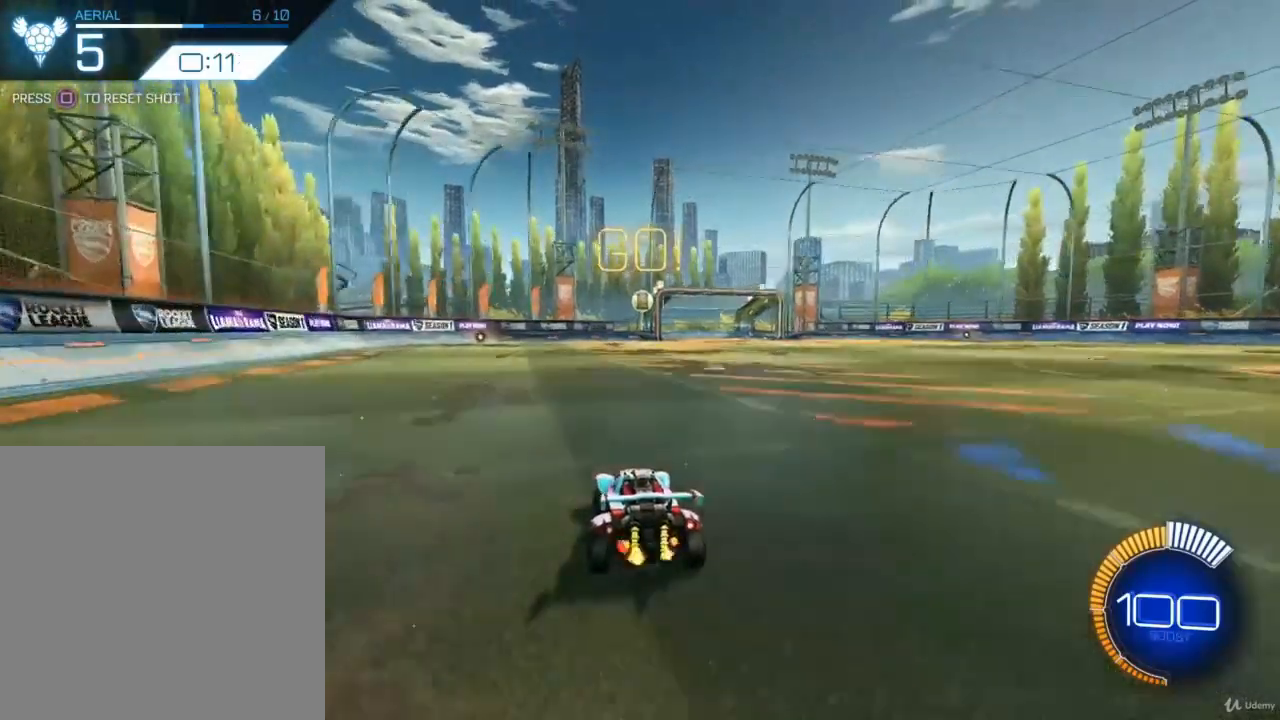
{"buttons": ["R2"], "left_stick": "center", "right_stick": "center", "events": []}
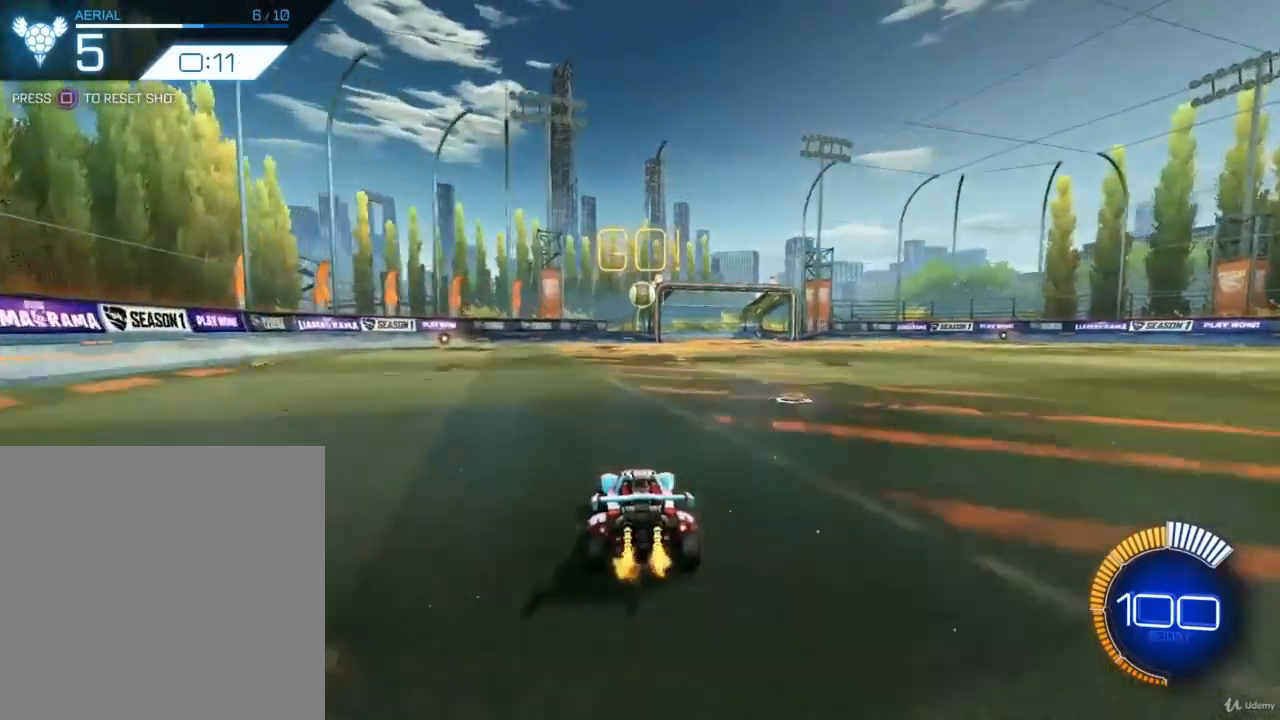
{"buttons": ["CROSS", "R2"], "left_stick": "down", "right_stick": "center", "events": [[367, "CROSS", "down"], [400, "left_stick", "down-right"], [467, "left_stick", "down"]]}
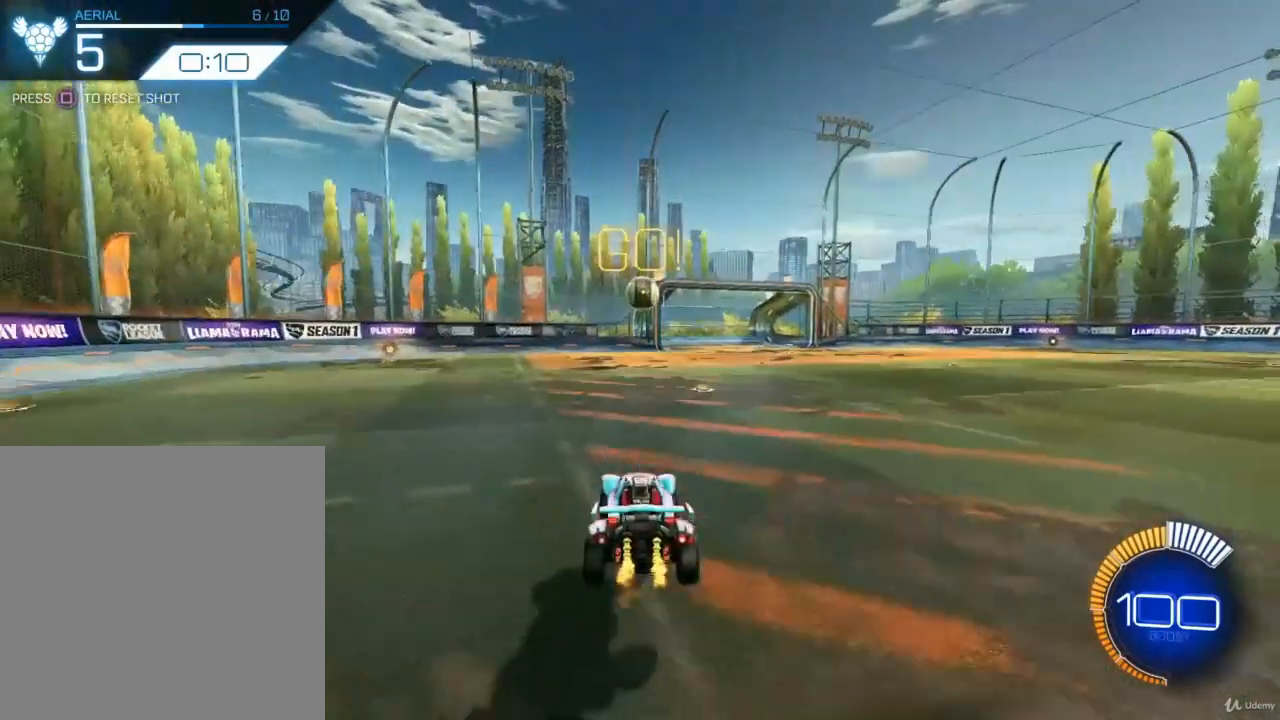
{"buttons": ["R2"], "left_stick": "center", "right_stick": "center", "events": [[67, "CROSS", "up"], [100, "left_stick", "center"], [167, "CIRCLE", "down"], [367, "left_stick", "left"], [467, "CIRCLE", "up"], [500, "left_stick", "center"]]}
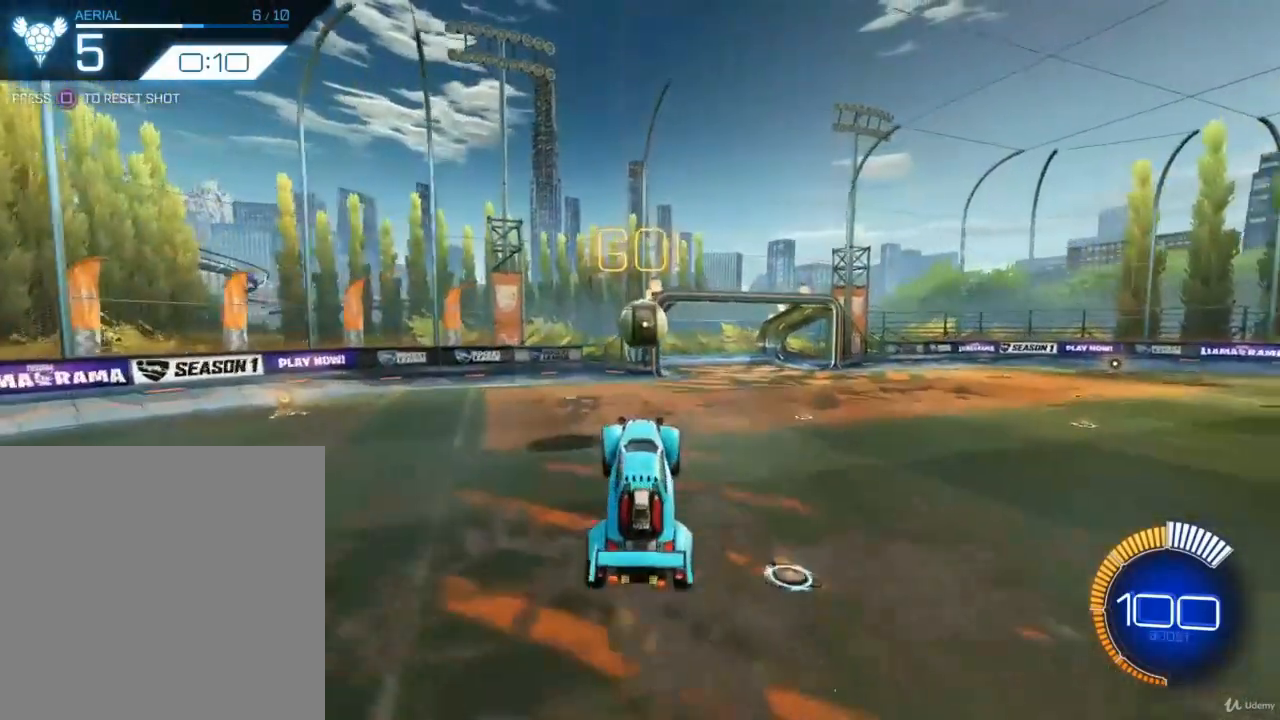
{"buttons": ["R2"], "left_stick": "up-right", "right_stick": "center", "events": [[33, "left_stick", "up"], [133, "left_stick", "center"], [267, "CIRCLE", "down"], [333, "left_stick", "up-right"], [433, "CIRCLE", "up"]]}
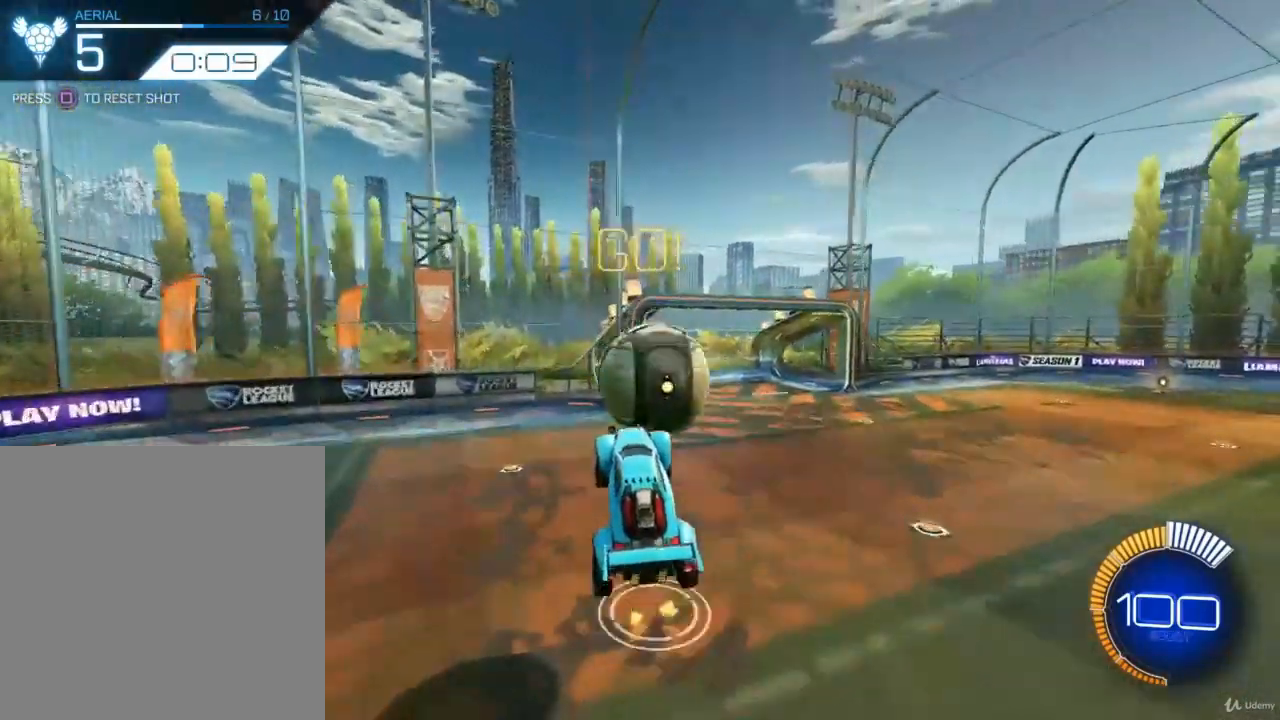
{"buttons": ["CIRCLE", "R2"], "left_stick": "center", "right_stick": "center", "events": [[167, "CIRCLE", "down"], [233, "left_stick", "up"], [367, "left_stick", "center"]]}
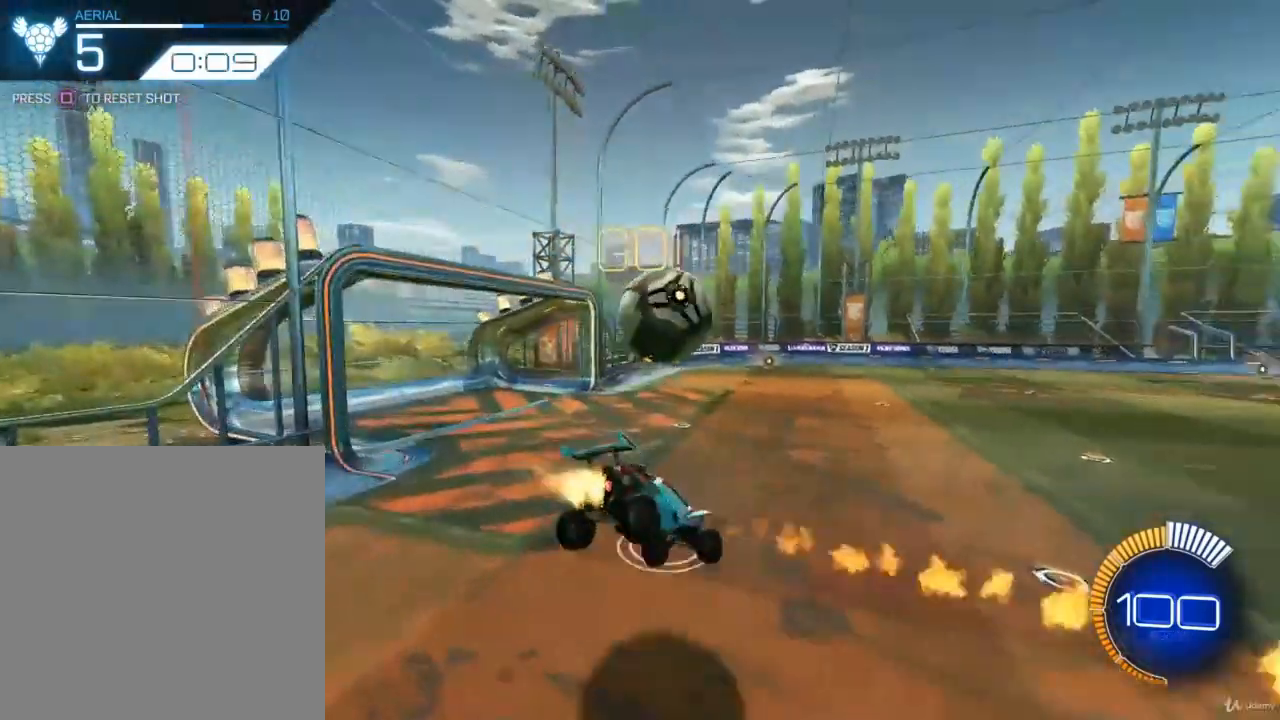
{"buttons": ["CIRCLE", "R2"], "left_stick": "left", "right_stick": "center", "events": [[33, "left_stick", "left"]]}
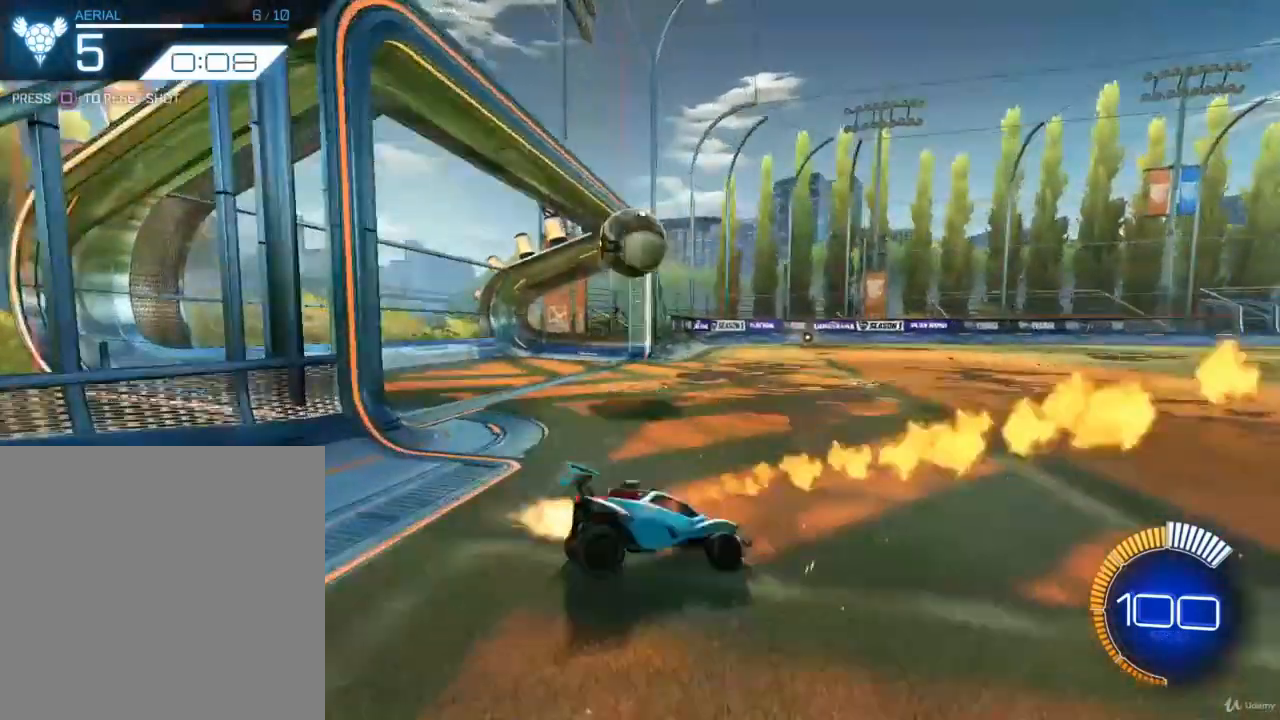
{"buttons": ["CIRCLE", "R2"], "left_stick": "center", "right_stick": "center", "events": [[200, "left_stick", "center"]]}
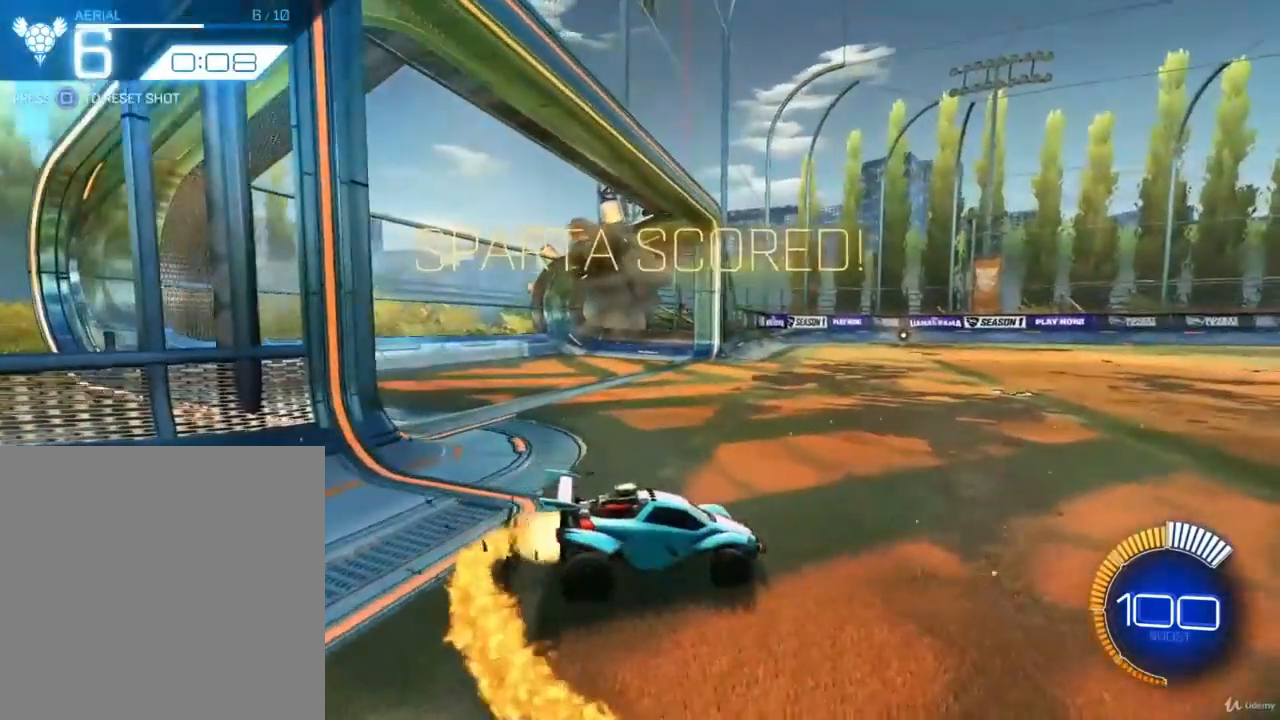
{"buttons": ["R2"], "left_stick": "right", "right_stick": "center", "events": [[67, "CIRCLE", "up"], [333, "left_stick", "right"]]}
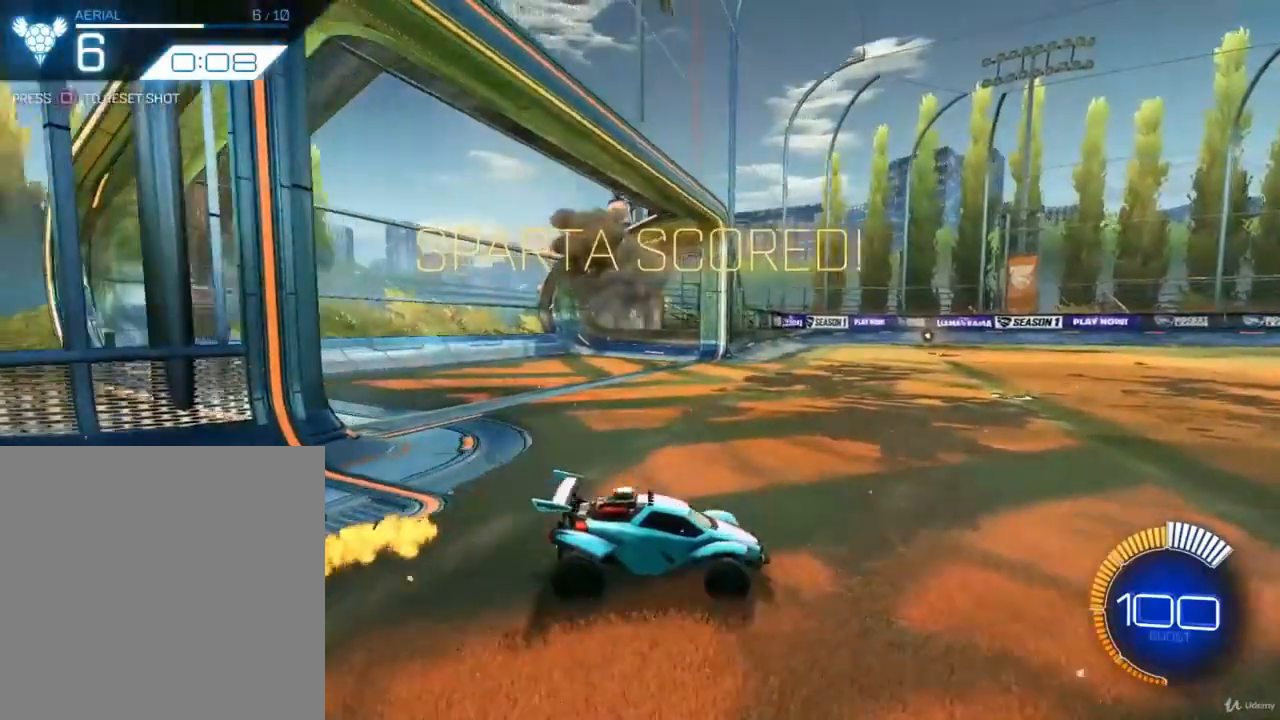
{"buttons": ["R2"], "left_stick": "center", "right_stick": "center", "events": [[200, "left_stick", "center"]]}
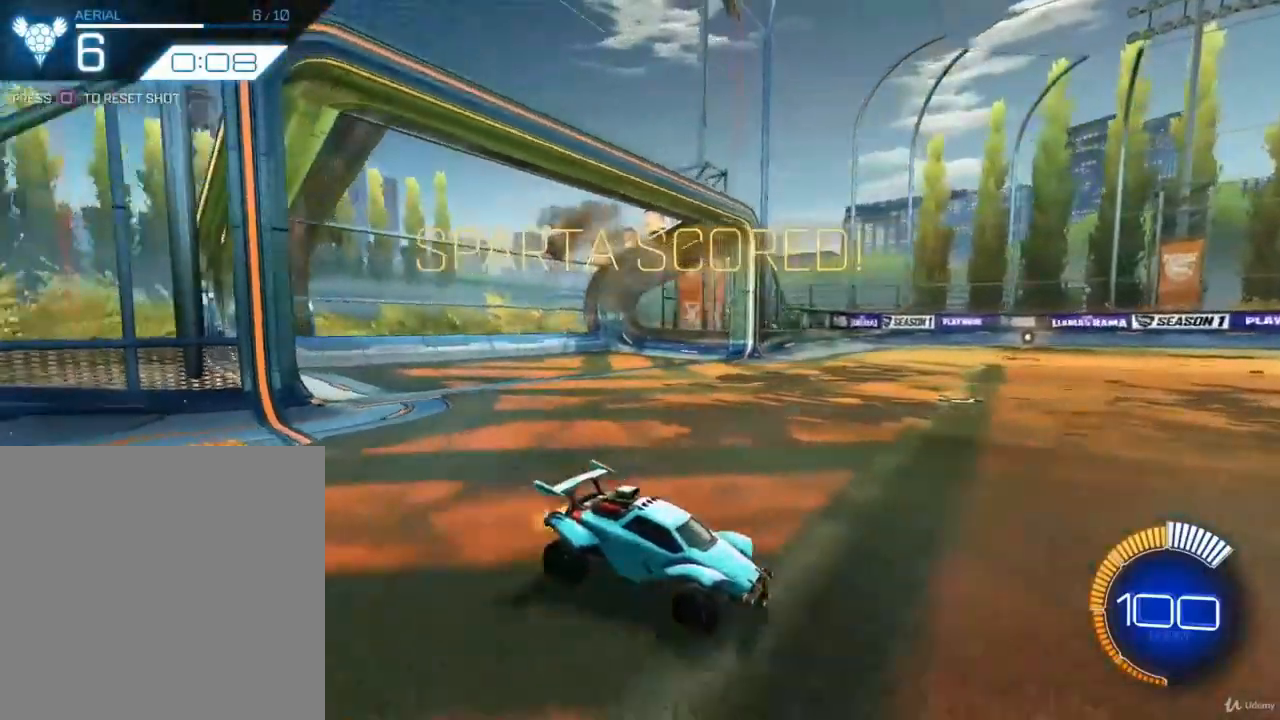
{"buttons": ["R2"], "left_stick": "center", "right_stick": "center", "events": [[100, "left_stick", "up-left"], [133, "CROSS", "down"], [233, "CROSS", "up"], [267, "CROSS", "down"], [433, "CROSS", "up"], [500, "left_stick", "center"]]}
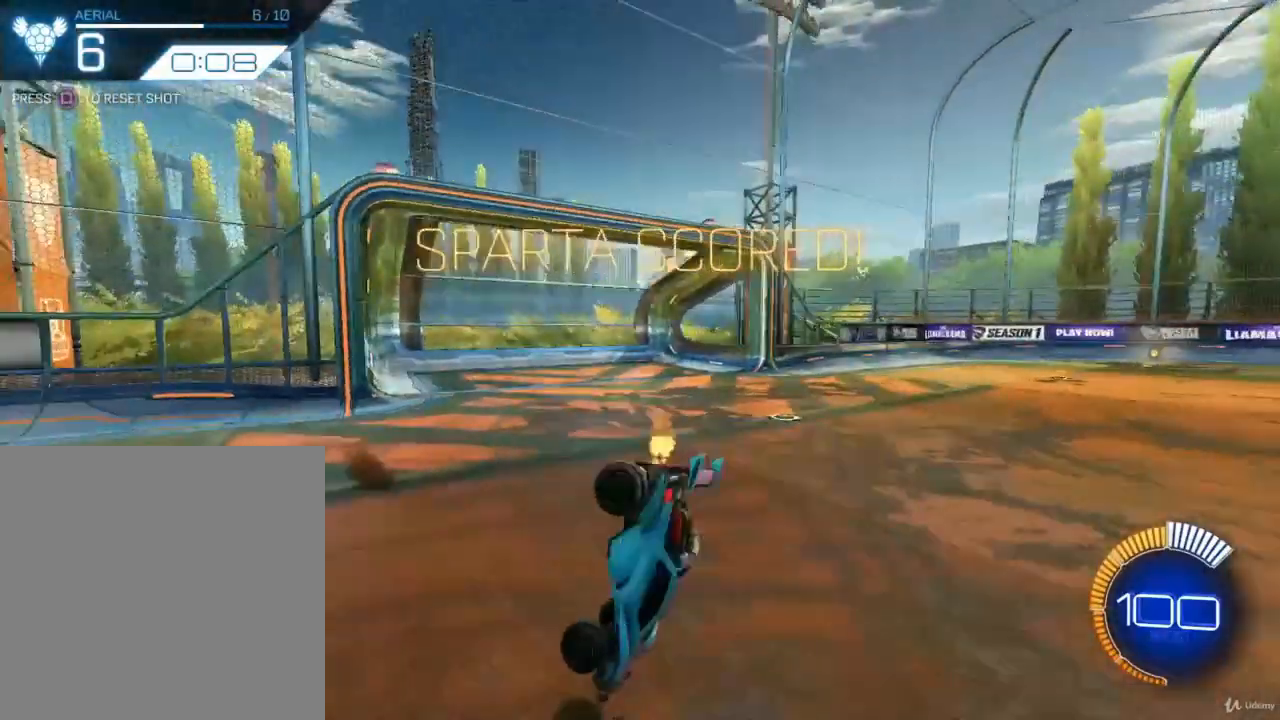
{"buttons": [], "left_stick": "center", "right_stick": "center", "events": [[100, "R2", "up"]]}